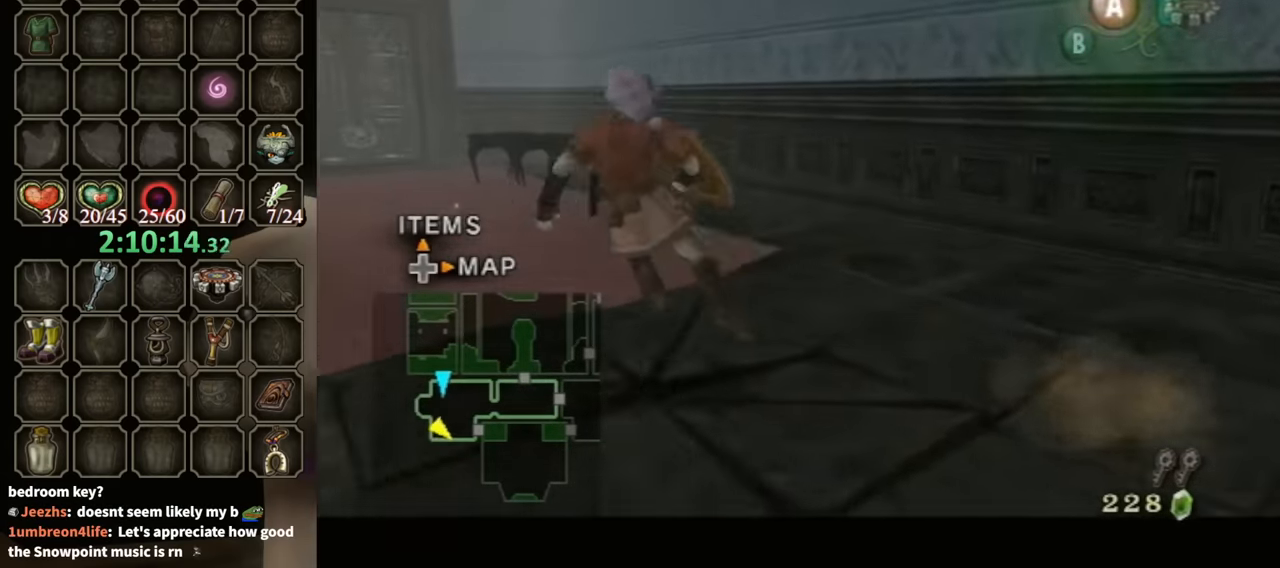
Gameplay with a controller (Nintendo layout); each line is a JSON object with the inputs held at the frame after it. "events" lists button and stick changes between this image and that frame as [ms after this image, input, new state], when the widget could be followed in between. Not read: L3 R3.
{"buttons": ["A", "L1"], "left_stick": "right", "right_stick": "center", "events": [[433, "left_stick", "down-right"], [467, "A", "down"], [500, "left_stick", "right"]]}
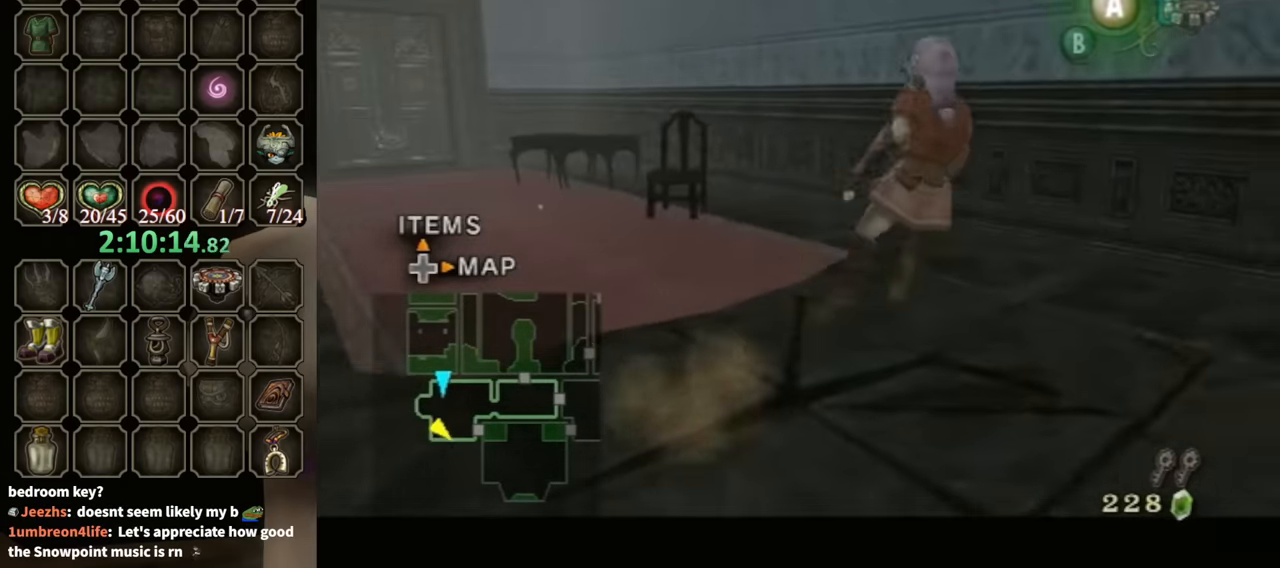
{"buttons": ["L1"], "left_stick": "left", "right_stick": "center", "events": [[133, "A", "up"], [233, "A", "down"], [267, "A", "up"], [333, "A", "down"], [367, "left_stick", "left"], [400, "A", "up"], [467, "A", "down"], [500, "A", "up"]]}
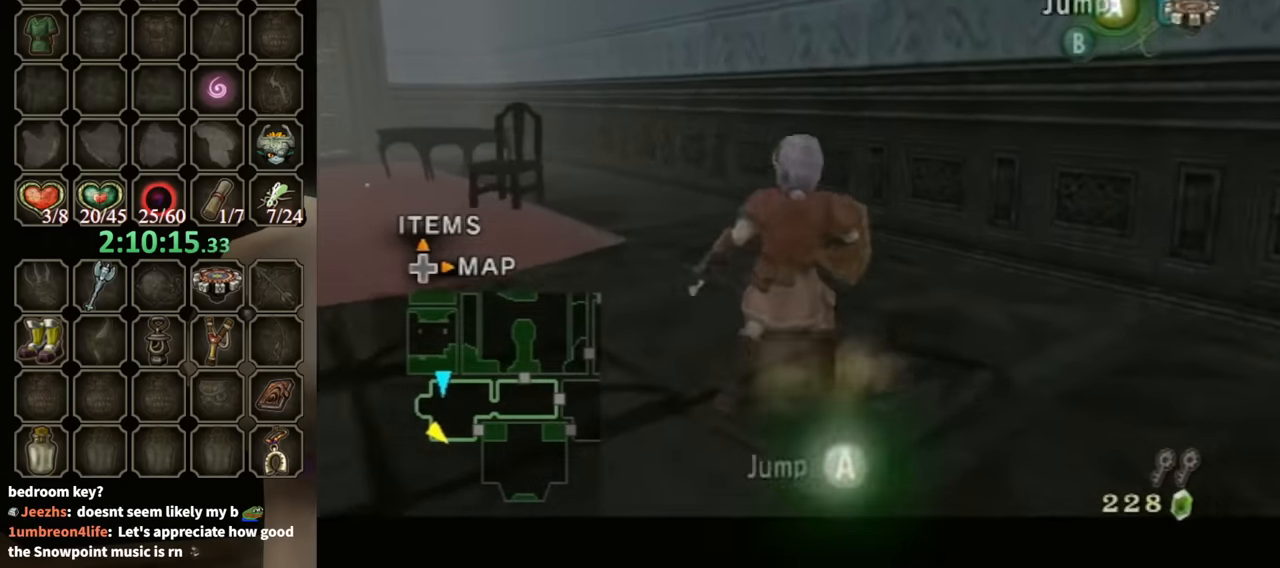
{"buttons": ["L1"], "left_stick": "down-right", "right_stick": "right", "events": [[100, "A", "down"], [167, "A", "up"], [333, "left_stick", "center"], [433, "left_stick", "down-right"], [467, "right_stick", "right"]]}
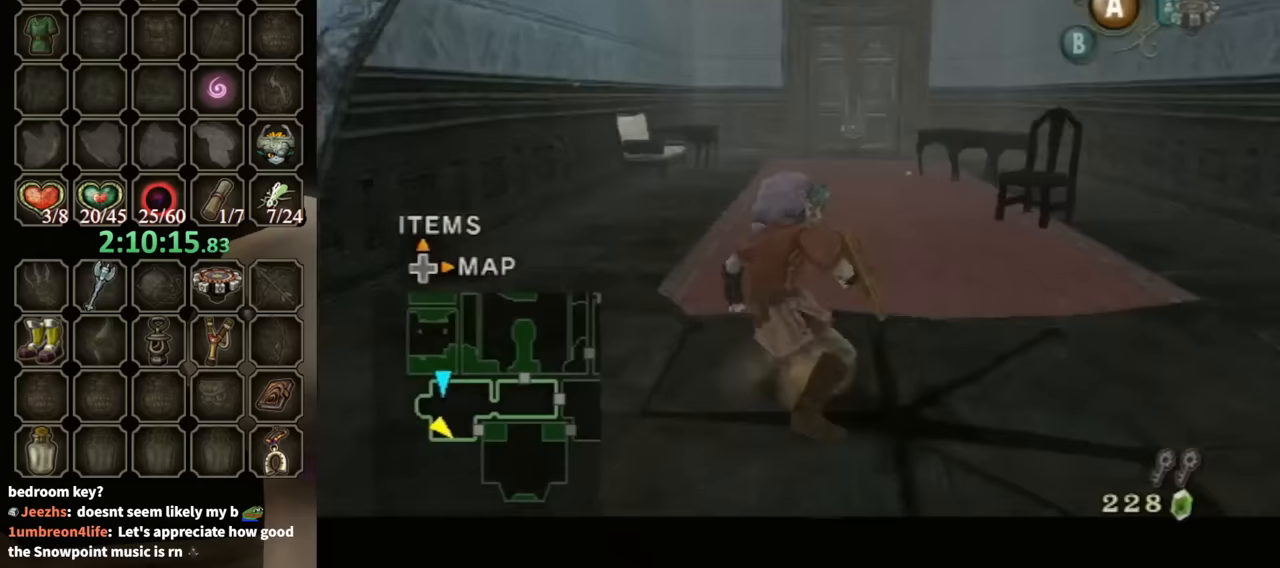
{"buttons": [], "left_stick": "up-left", "right_stick": "center", "events": [[67, "left_stick", "down"], [200, "left_stick", "down-left"], [333, "L1", "up"], [400, "left_stick", "up-left"], [400, "right_stick", "center"]]}
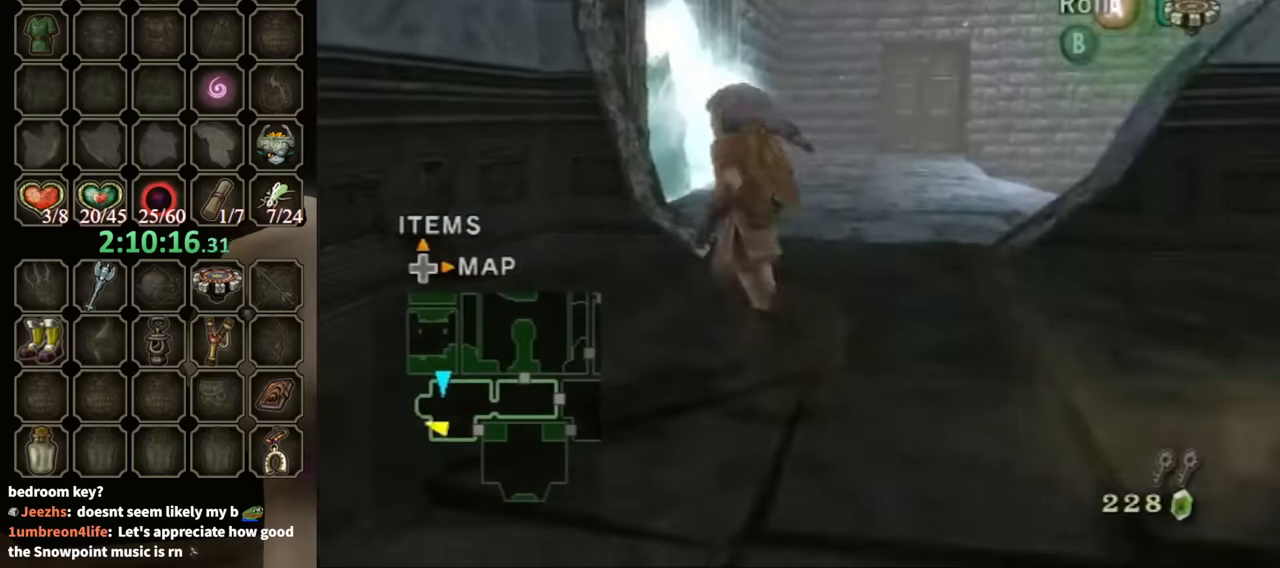
{"buttons": [], "left_stick": "up", "right_stick": "center", "events": [[133, "left_stick", "up"], [233, "left_stick", "up-right"], [333, "A", "down"], [367, "A", "up"], [400, "left_stick", "up"]]}
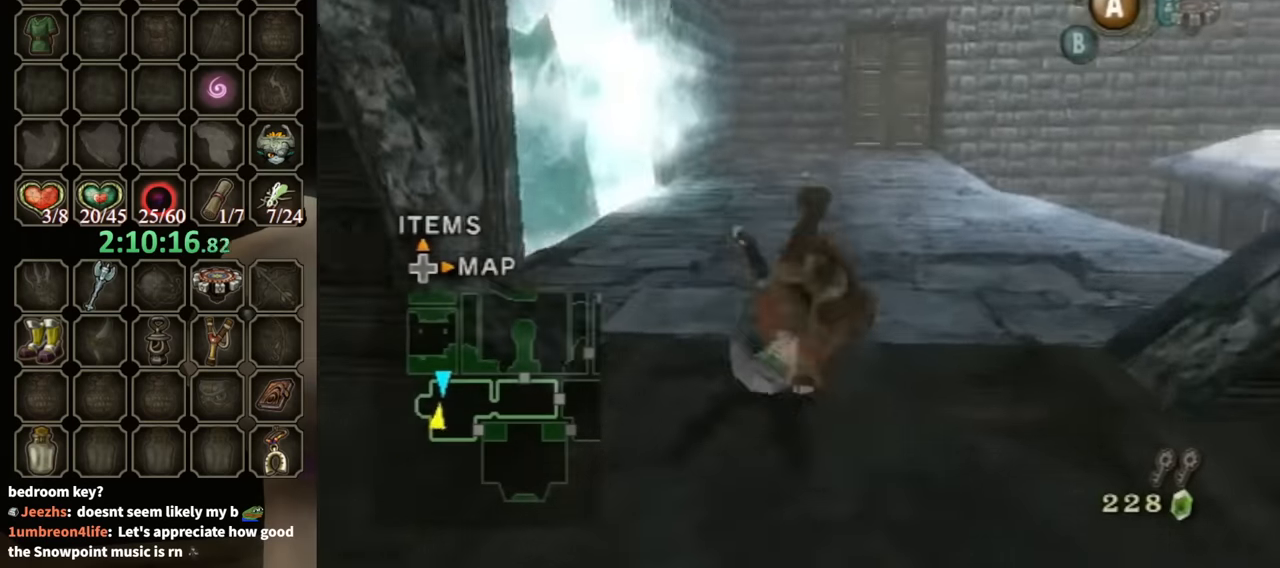
{"buttons": [], "left_stick": "center", "right_stick": "left", "events": [[67, "left_stick", "up-right"], [167, "right_stick", "down-left"], [300, "left_stick", "center"], [400, "right_stick", "left"]]}
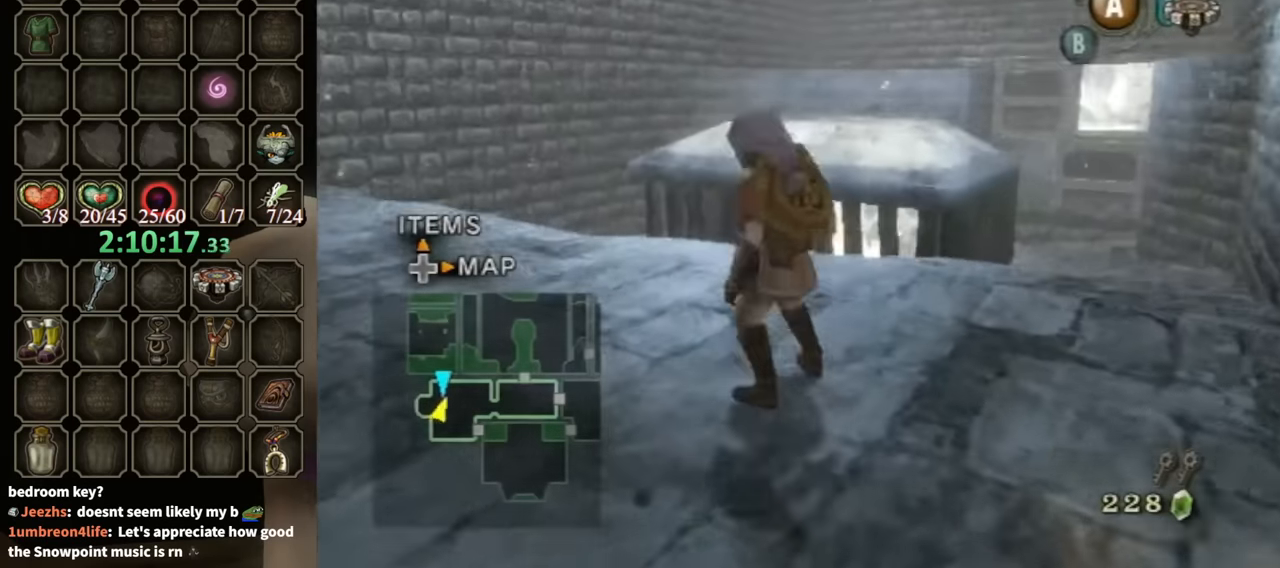
{"buttons": [], "left_stick": "up-right", "right_stick": "center", "events": [[67, "right_stick", "center"], [200, "left_stick", "up-right"]]}
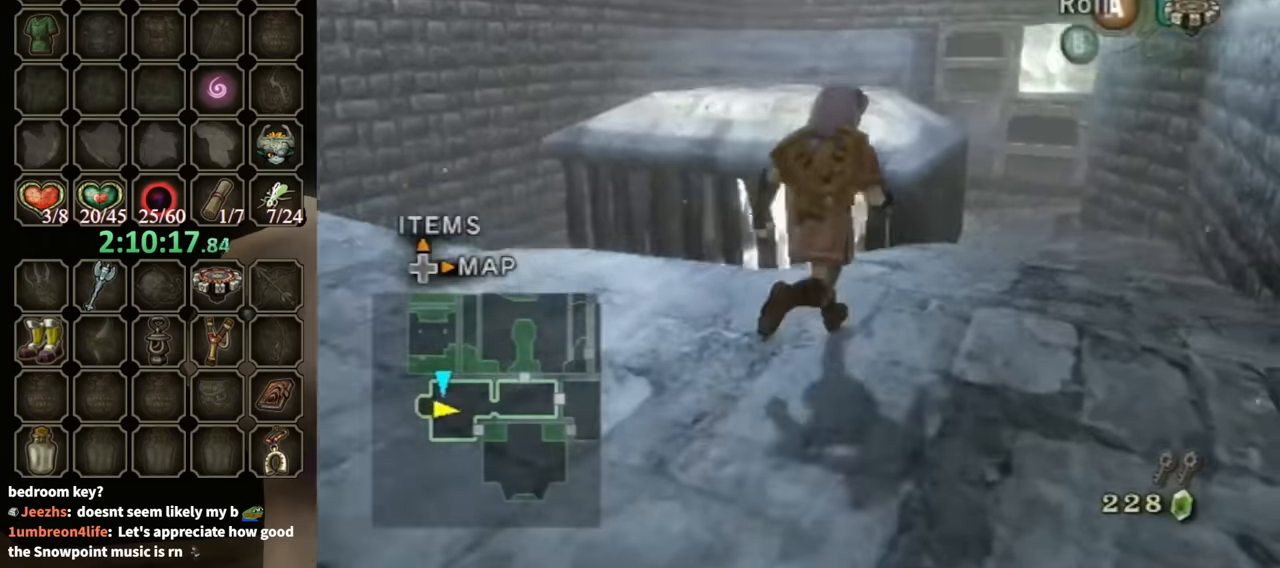
{"buttons": [], "left_stick": "up", "right_stick": "center", "events": [[233, "A", "down"], [300, "A", "up"], [367, "left_stick", "up"]]}
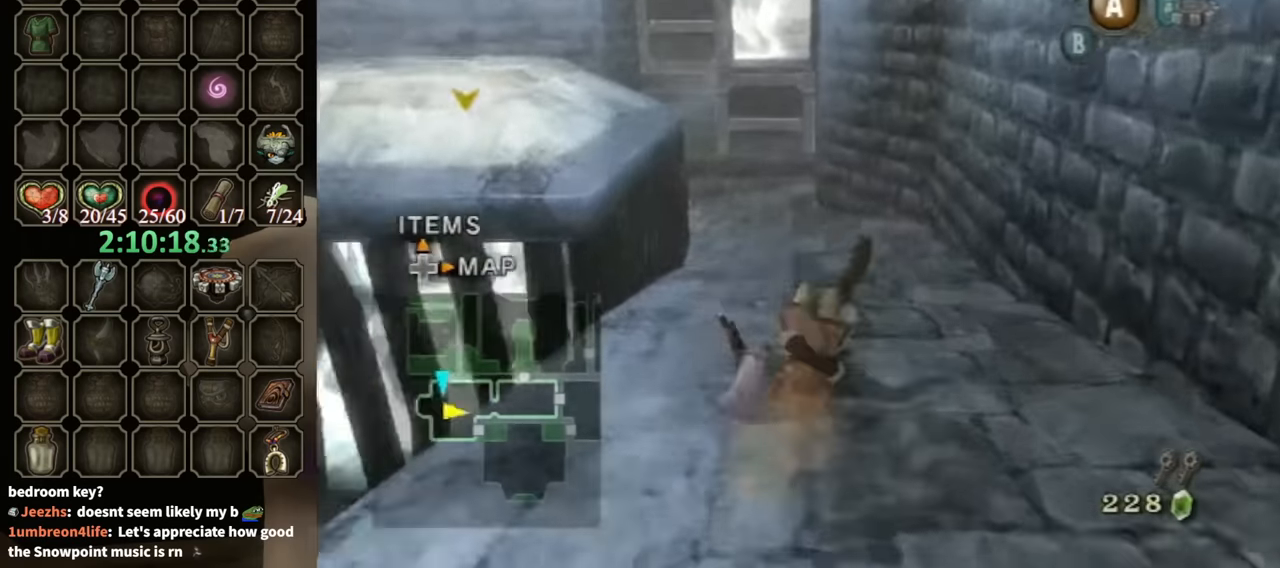
{"buttons": [], "left_stick": "up", "right_stick": "center", "events": [[433, "A", "down"], [467, "A", "up"]]}
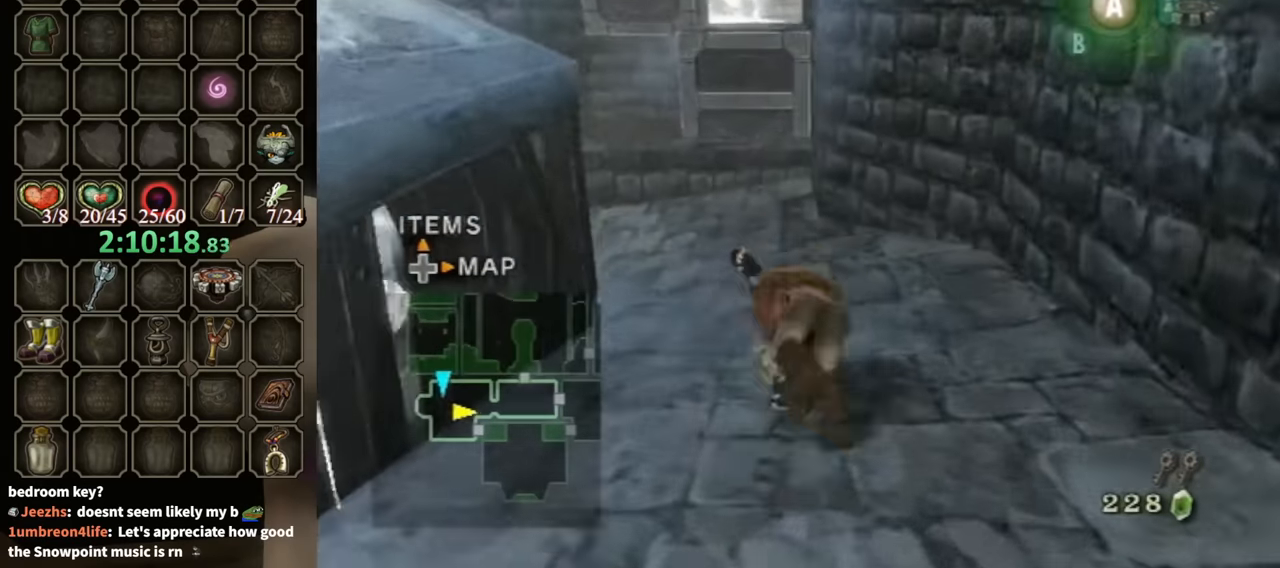
{"buttons": [], "left_stick": "up", "right_stick": "center", "events": []}
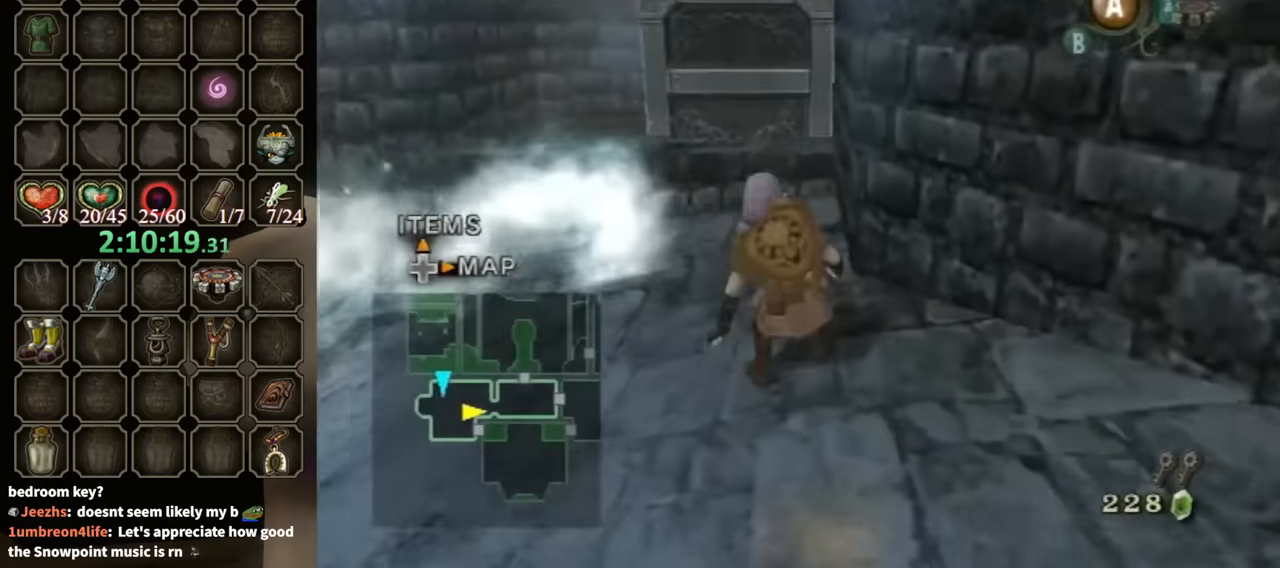
{"buttons": [], "left_stick": "up", "right_stick": "center", "events": []}
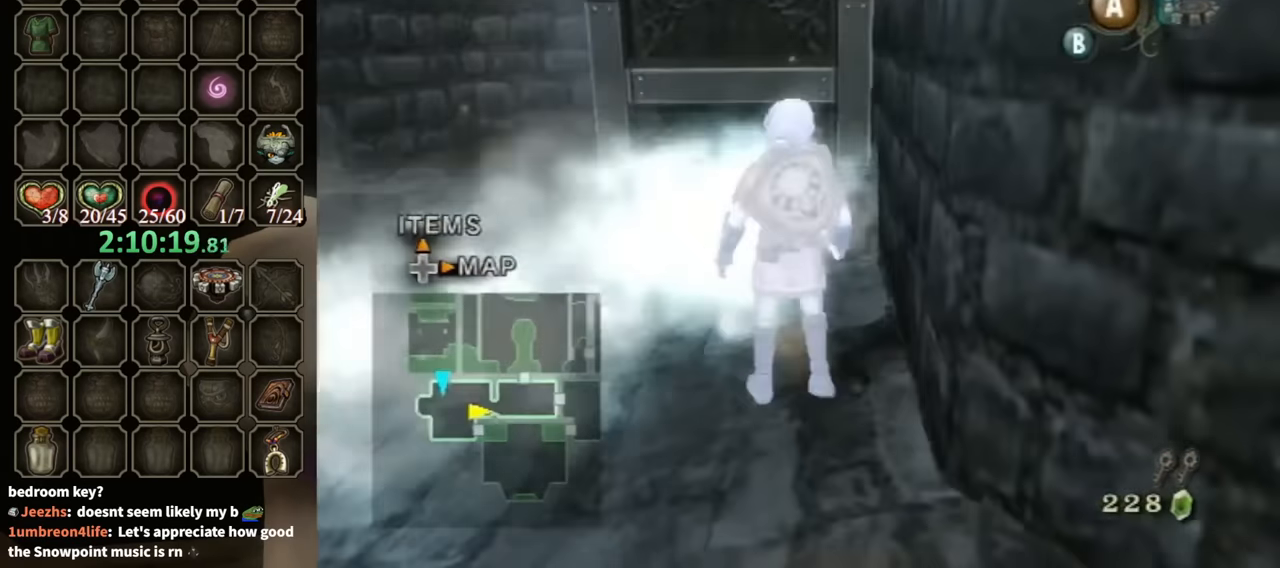
{"buttons": [], "left_stick": "up", "right_stick": "center", "events": []}
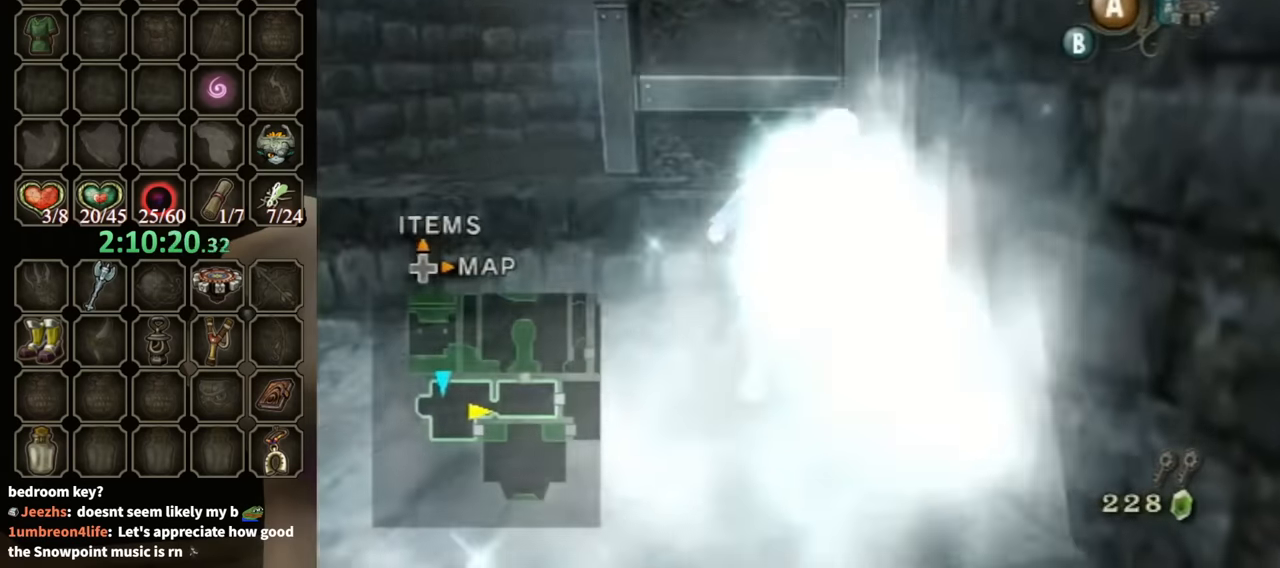
{"buttons": ["A", "B"], "left_stick": "down-right", "right_stick": "center", "events": [[33, "B", "down"], [33, "left_stick", "left"], [67, "A", "down"], [100, "B", "up"], [100, "left_stick", "down"], [167, "B", "down"], [167, "left_stick", "up"], [233, "B", "up"], [267, "A", "up"], [267, "left_stick", "down-right"], [300, "A", "down"], [300, "B", "down"], [367, "B", "up"], [367, "left_stick", "up-left"], [400, "A", "up"], [433, "A", "down"], [433, "left_stick", "down-left"], [467, "B", "down"], [500, "left_stick", "down-right"]]}
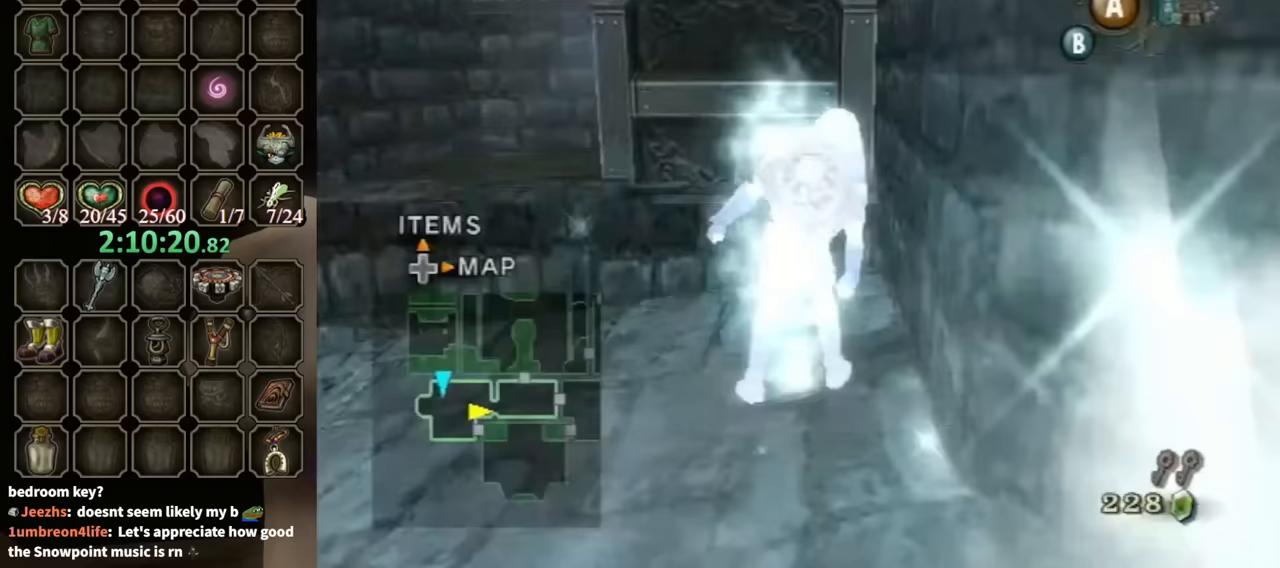
{"buttons": [], "left_stick": "up-right", "right_stick": "center", "events": [[33, "A", "up"], [33, "B", "up"], [33, "left_stick", "up-right"], [133, "A", "down"], [133, "B", "down"], [133, "left_stick", "down-left"], [167, "A", "up"], [167, "B", "up"], [200, "A", "down"], [200, "left_stick", "up-right"], [233, "B", "down"], [300, "B", "up"], [333, "A", "up"], [333, "left_stick", "left"], [400, "A", "down"], [400, "B", "down"], [400, "left_stick", "down"], [467, "A", "up"], [467, "B", "up"], [500, "left_stick", "up-right"]]}
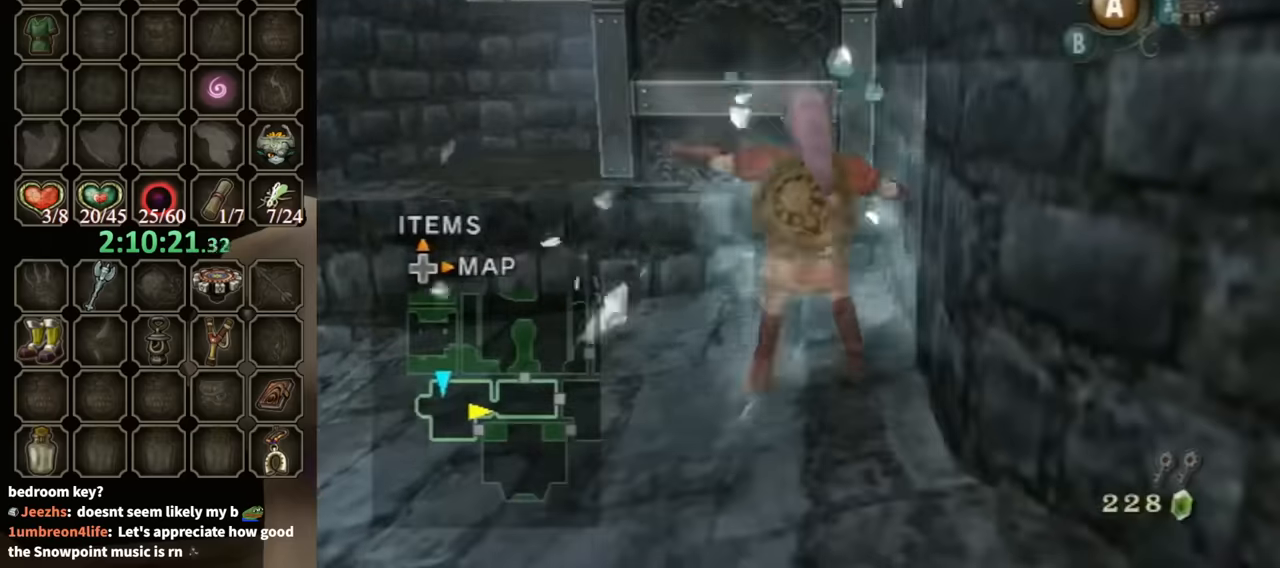
{"buttons": [], "left_stick": "up", "right_stick": "center", "events": [[33, "left_stick", "up"]]}
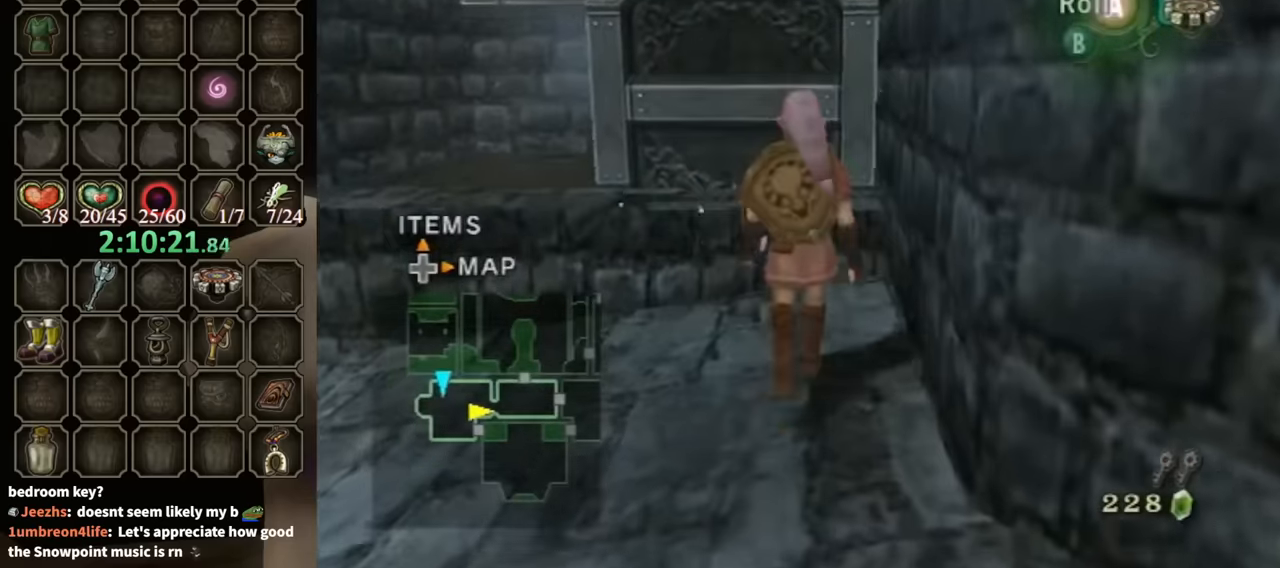
{"buttons": [], "left_stick": "up", "right_stick": "center", "events": []}
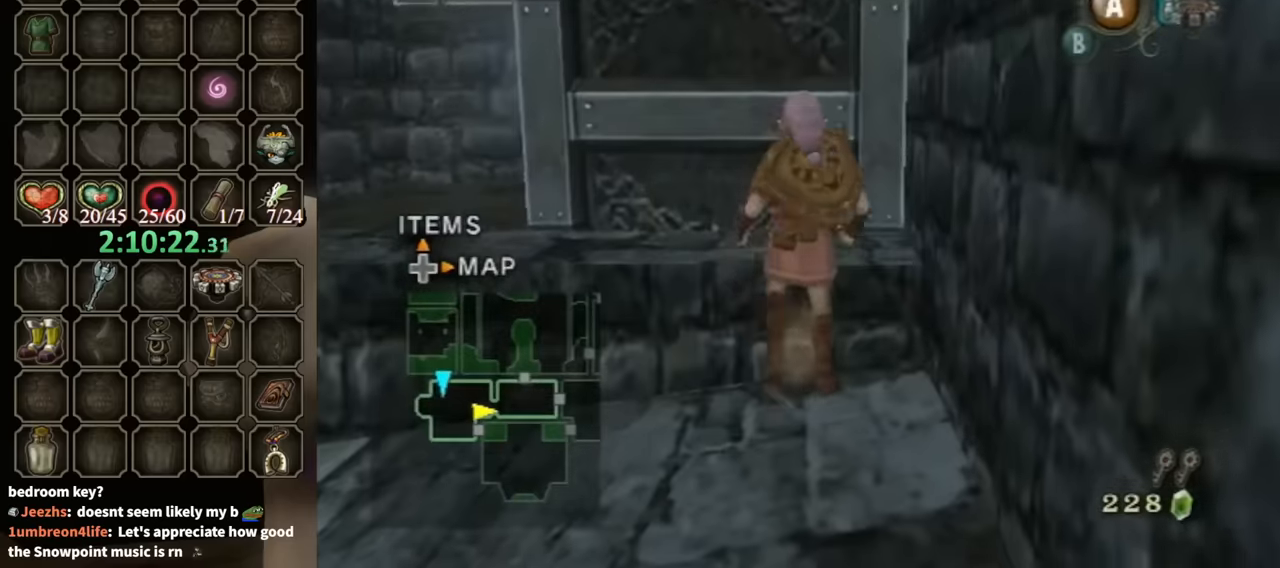
{"buttons": [], "left_stick": "up", "right_stick": "center", "events": []}
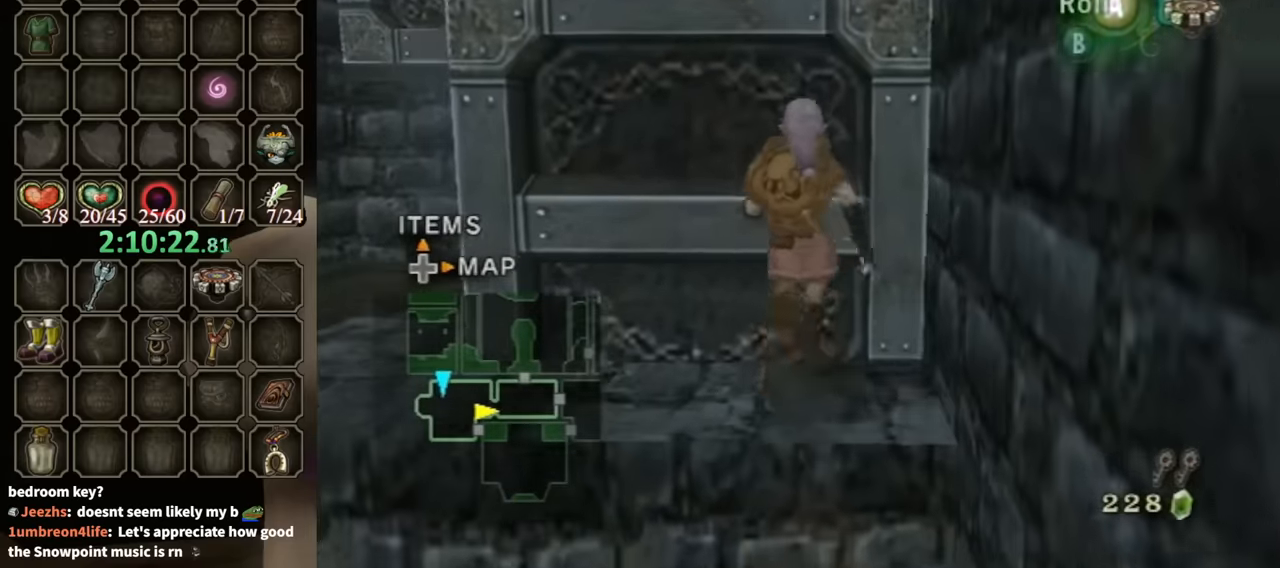
{"buttons": [], "left_stick": "up", "right_stick": "center", "events": []}
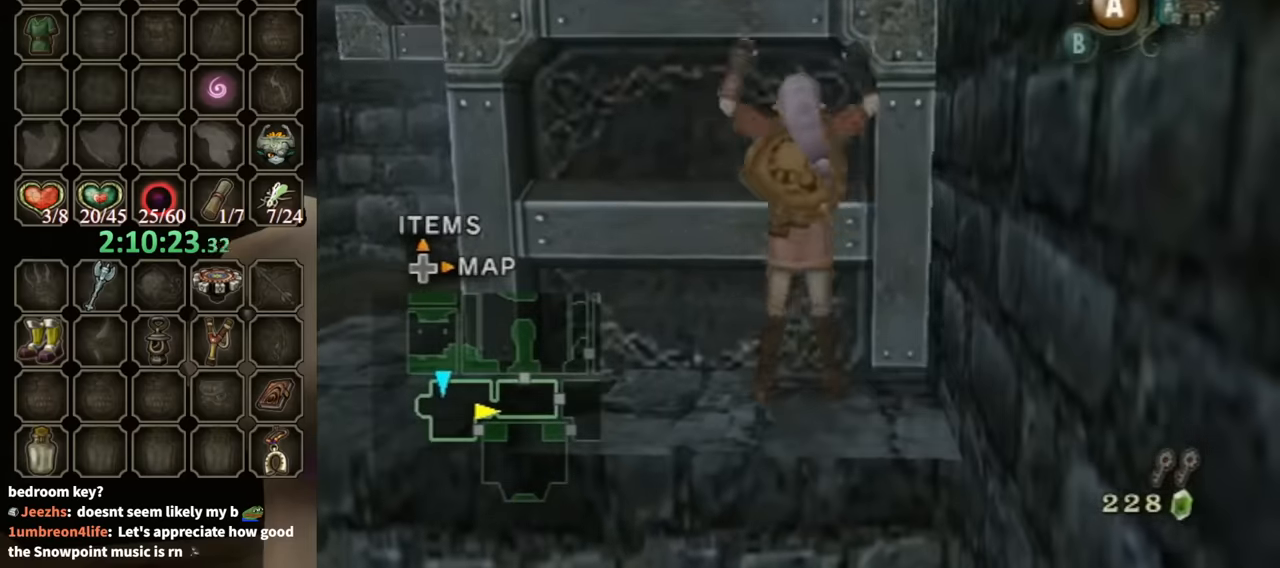
{"buttons": [], "left_stick": "up", "right_stick": "center", "events": []}
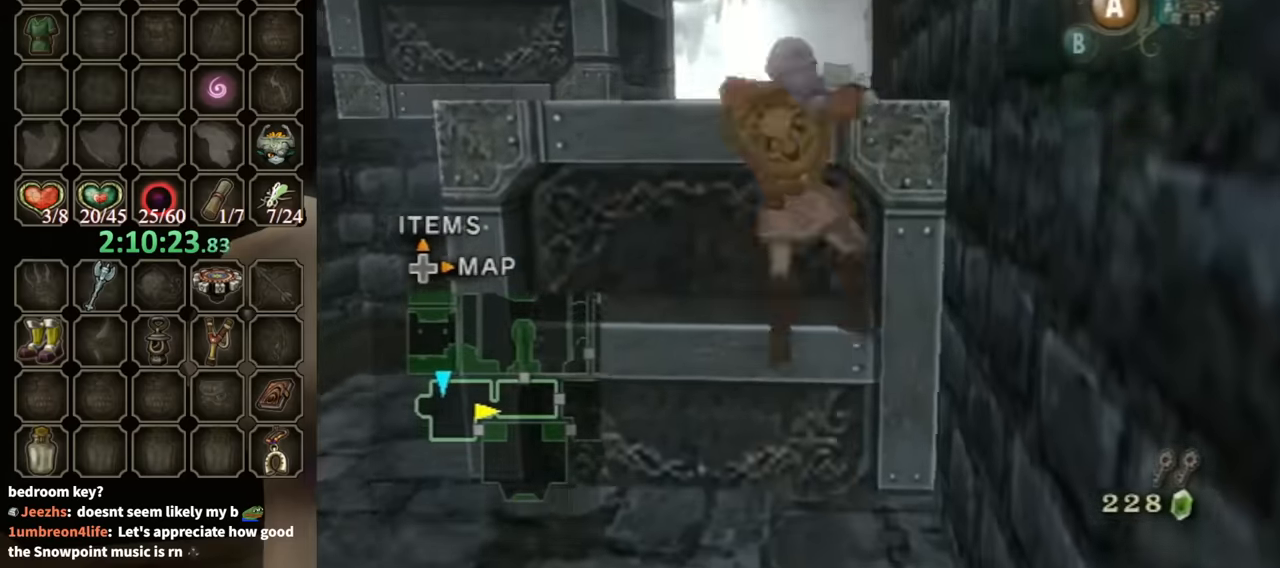
{"buttons": [], "left_stick": "center", "right_stick": "center", "events": [[300, "left_stick", "center"]]}
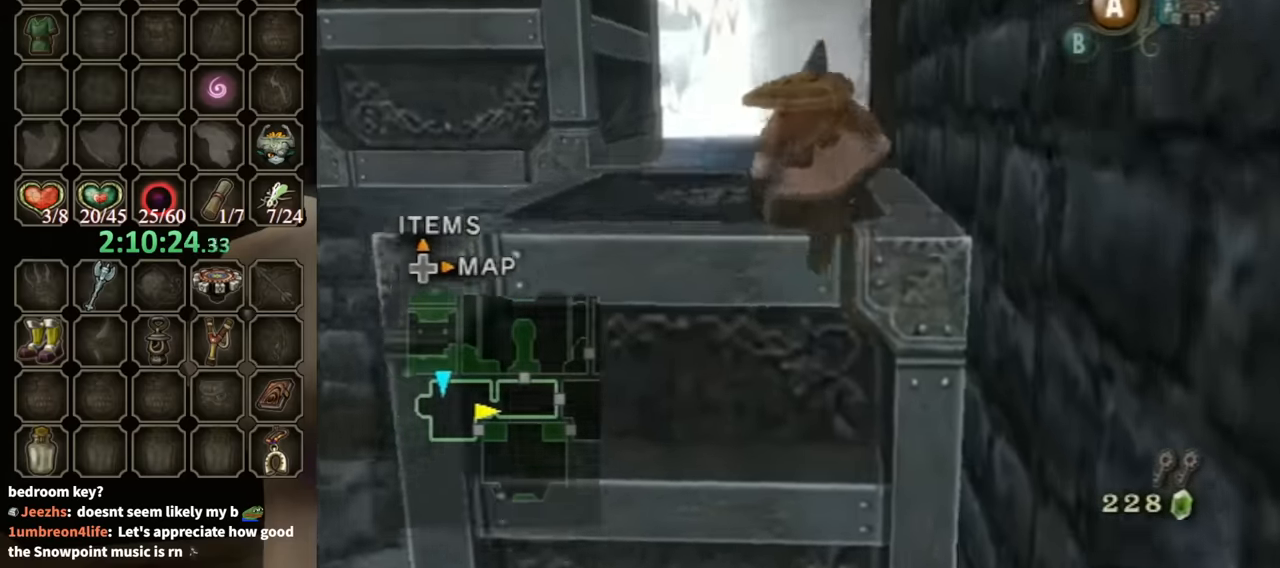
{"buttons": [], "left_stick": "up", "right_stick": "center", "events": [[133, "left_stick", "up"]]}
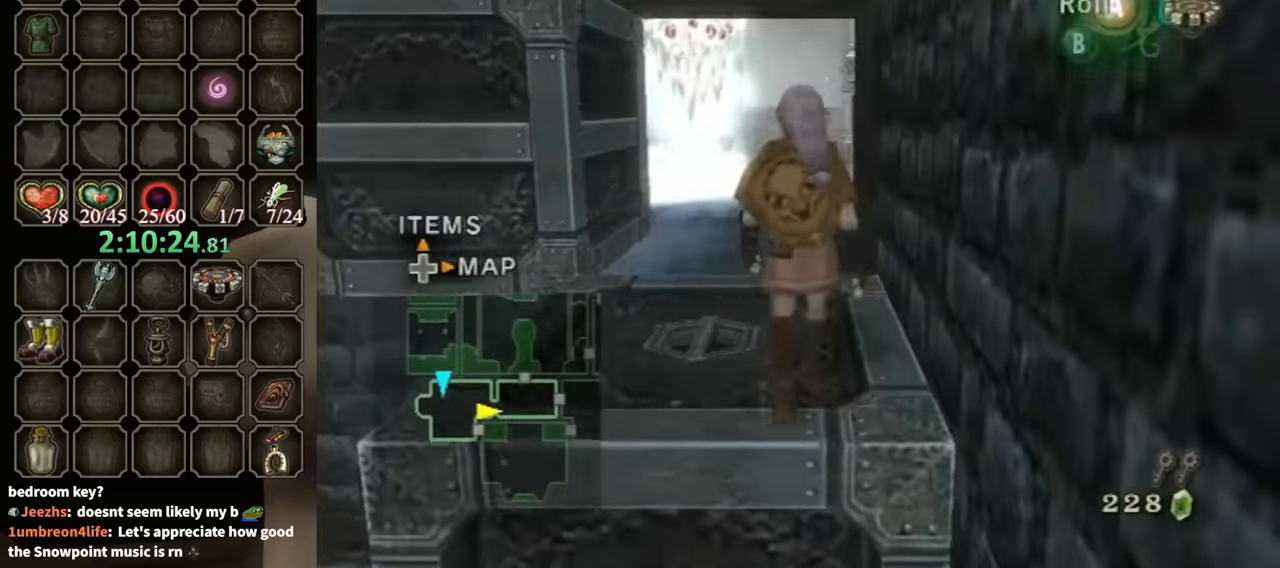
{"buttons": [], "left_stick": "up", "right_stick": "center", "events": [[267, "A", "down"], [333, "A", "up"]]}
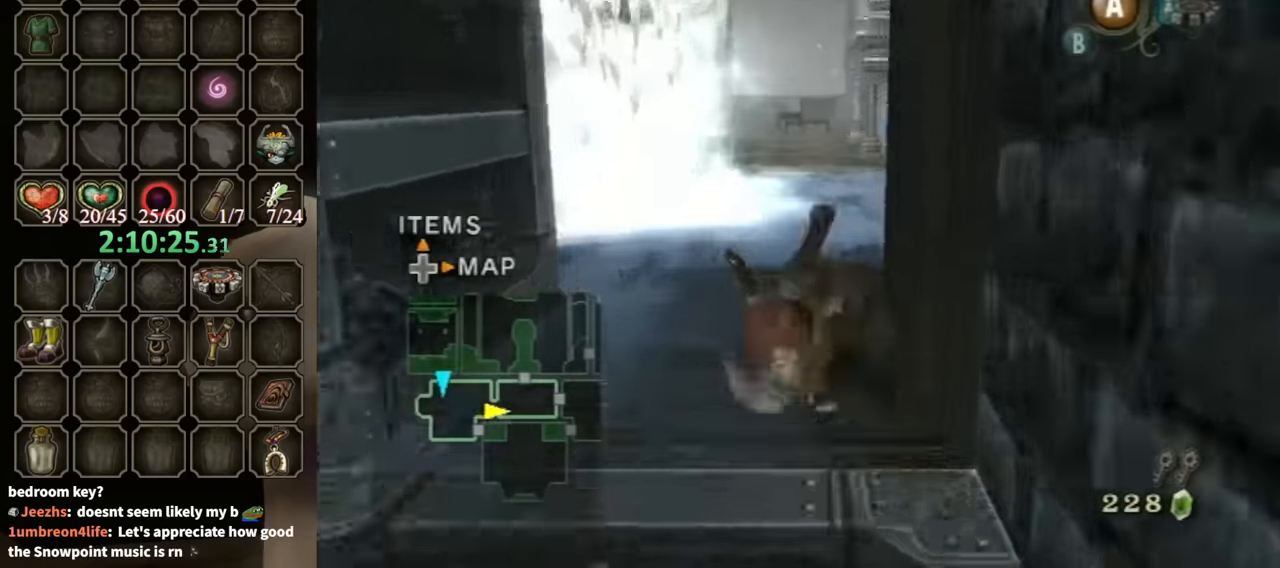
{"buttons": ["A"], "left_stick": "up", "right_stick": "center", "events": [[500, "A", "down"]]}
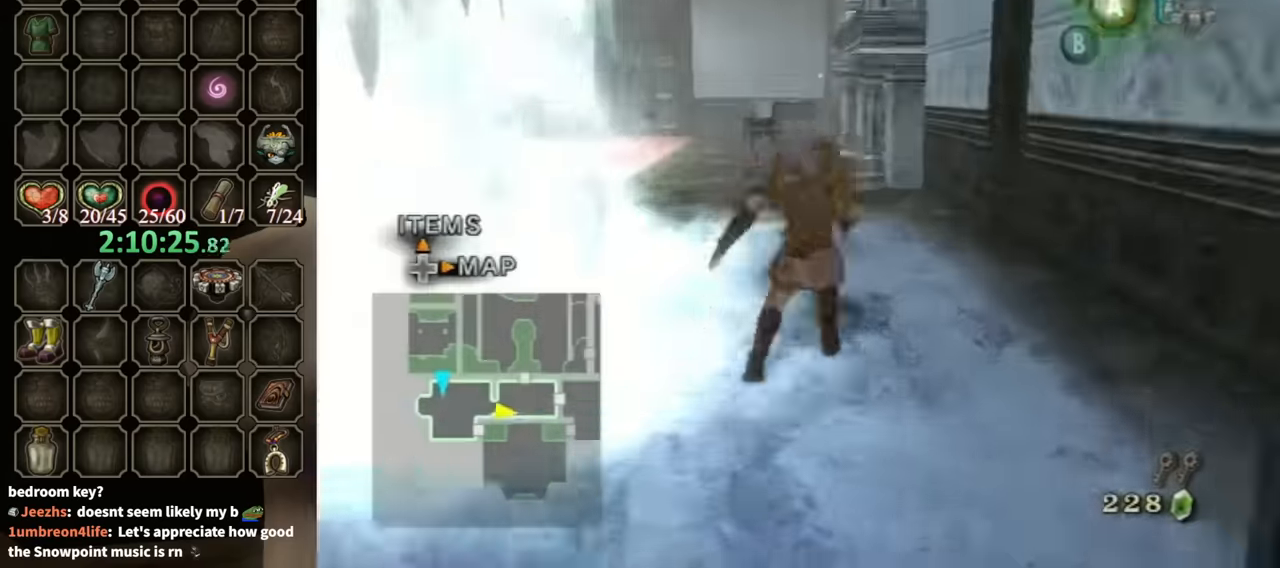
{"buttons": [], "left_stick": "up-left", "right_stick": "center", "events": [[67, "A", "up"], [200, "left_stick", "up-left"]]}
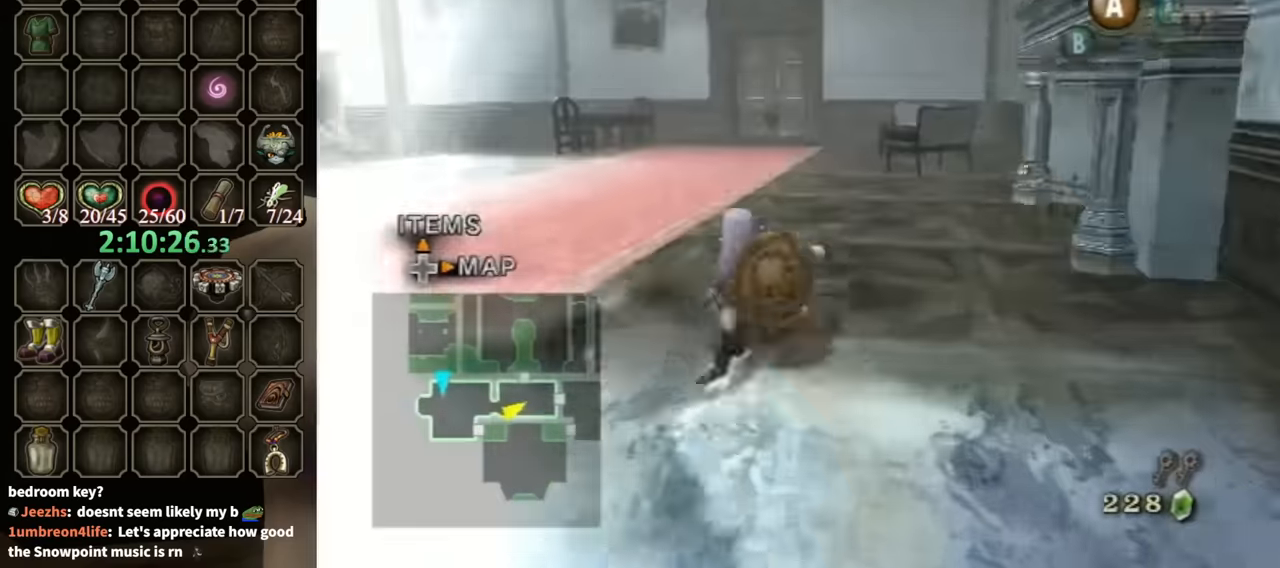
{"buttons": [], "left_stick": "up", "right_stick": "center", "events": [[133, "left_stick", "up"], [167, "A", "down"], [200, "A", "up"]]}
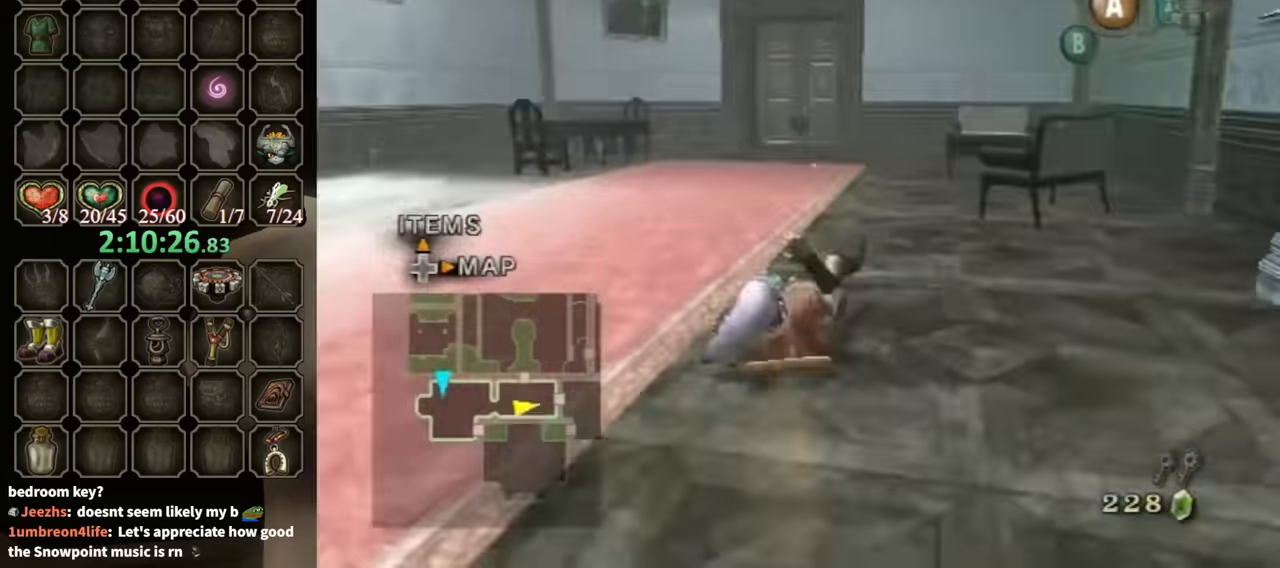
{"buttons": [], "left_stick": "up", "right_stick": "center", "events": [[367, "A", "down"], [400, "A", "up"]]}
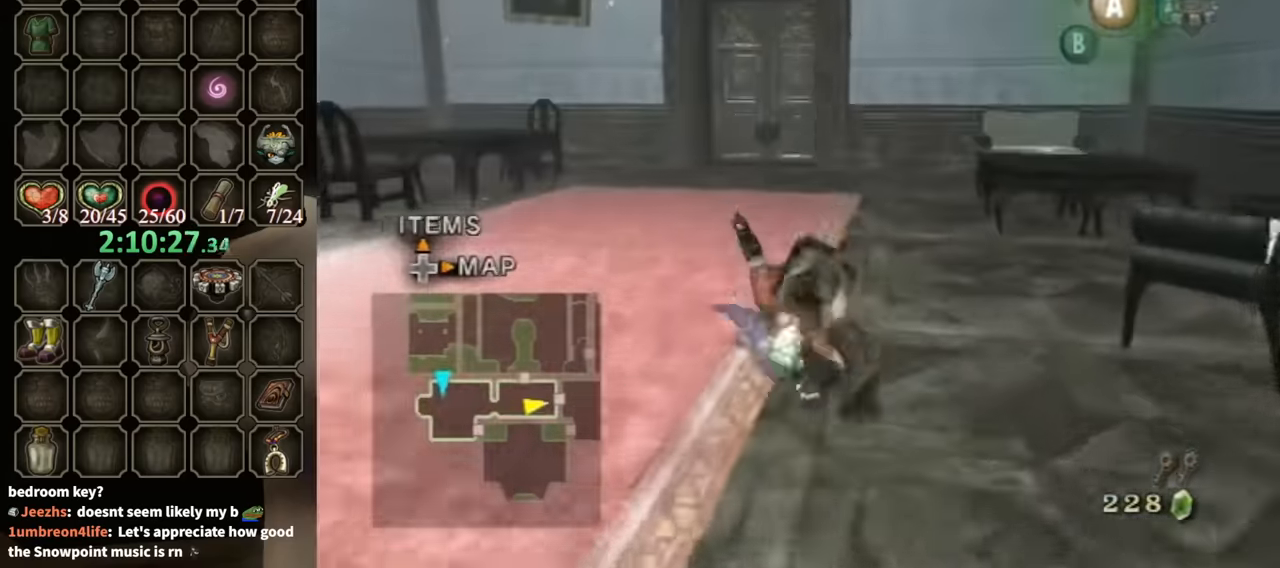
{"buttons": [], "left_stick": "up", "right_stick": "center", "events": []}
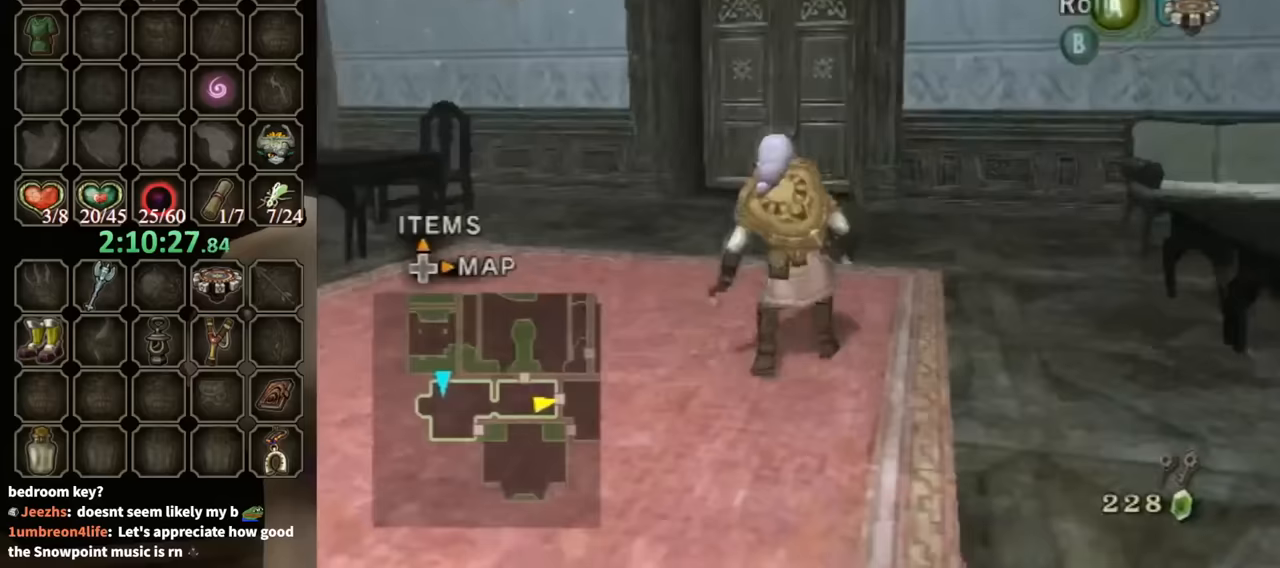
{"buttons": [], "left_stick": "up", "right_stick": "center", "events": [[67, "A", "down"], [133, "A", "up"]]}
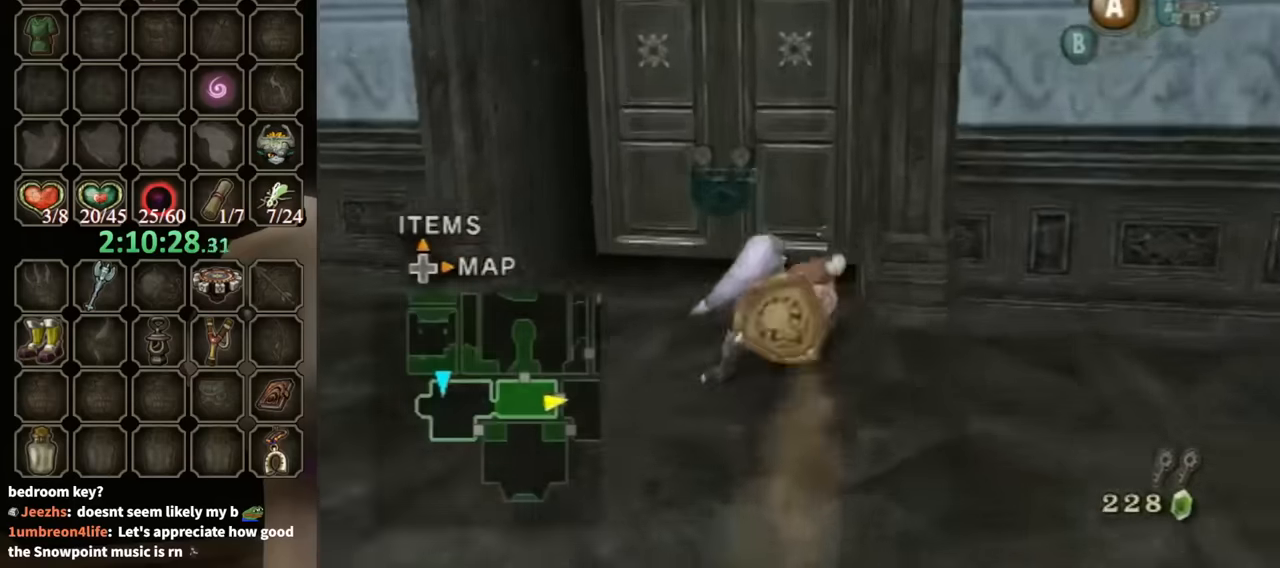
{"buttons": [], "left_stick": "center", "right_stick": "center", "events": [[300, "left_stick", "center"], [367, "A", "down"], [433, "A", "up"]]}